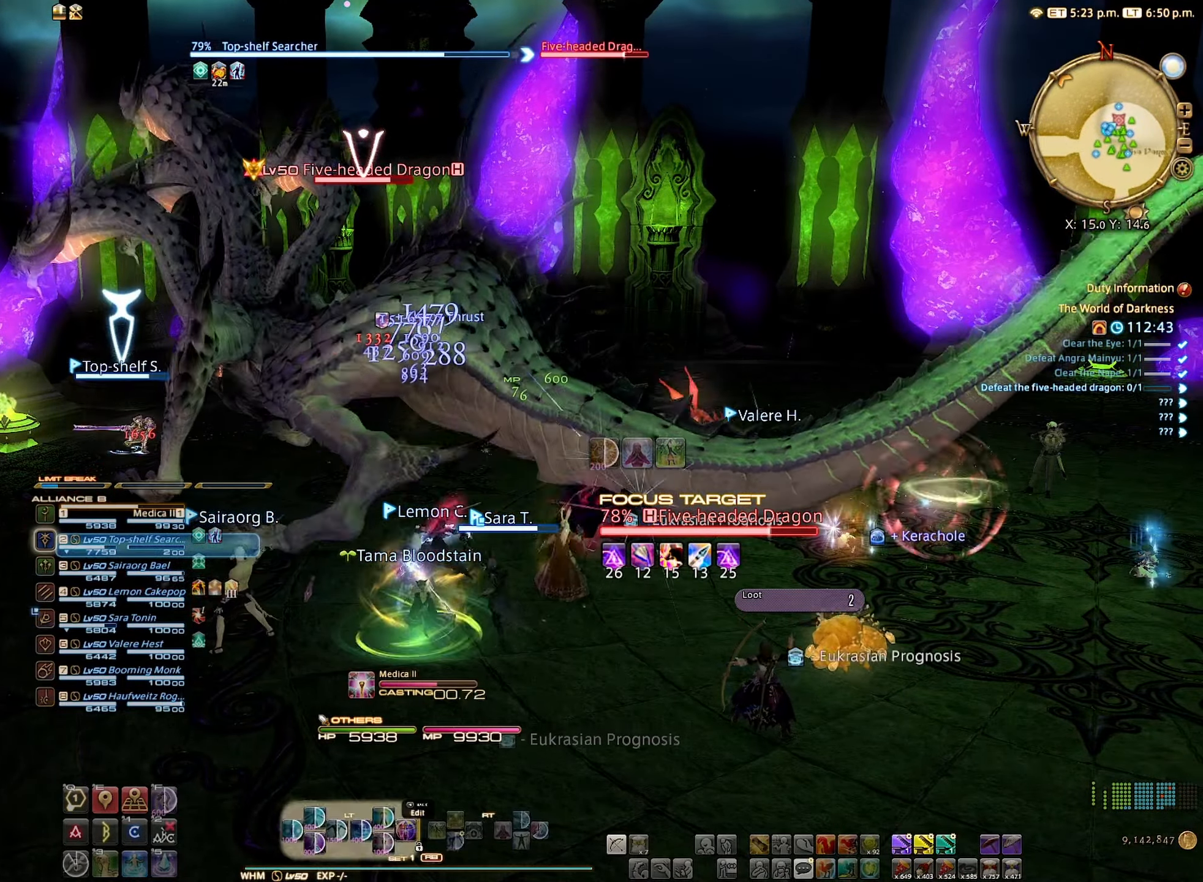
Gameplay with a controller (Xbox layout); each line is a JSON object with the inputs held at the frame after it. "events" lists button and stick changes between this image and that frame as [ms after this image, input, new state], when the widget could be followed in between. Not read: L3 R3.
{"buttons": ["L2"], "left_stick": "center", "right_stick": "center", "events": []}
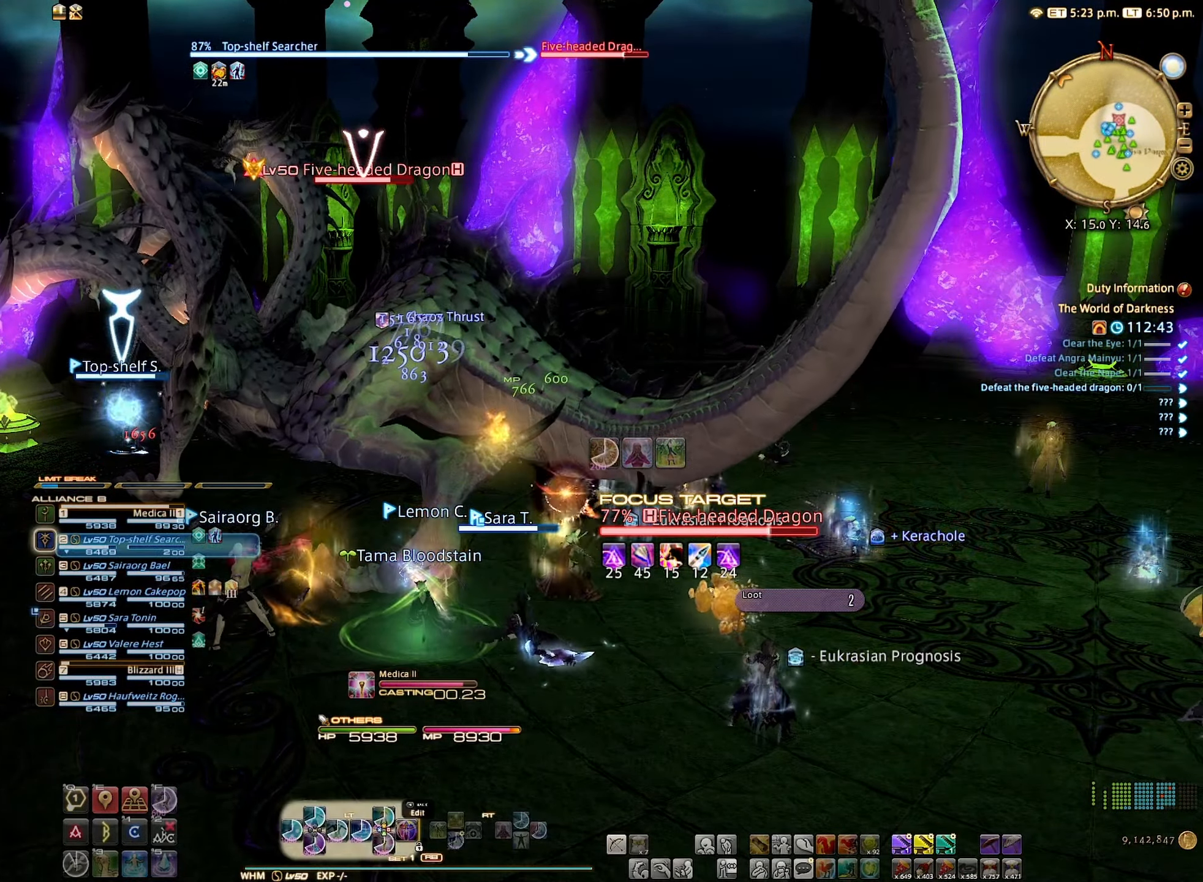
{"buttons": ["L2"], "left_stick": "center", "right_stick": "center", "events": []}
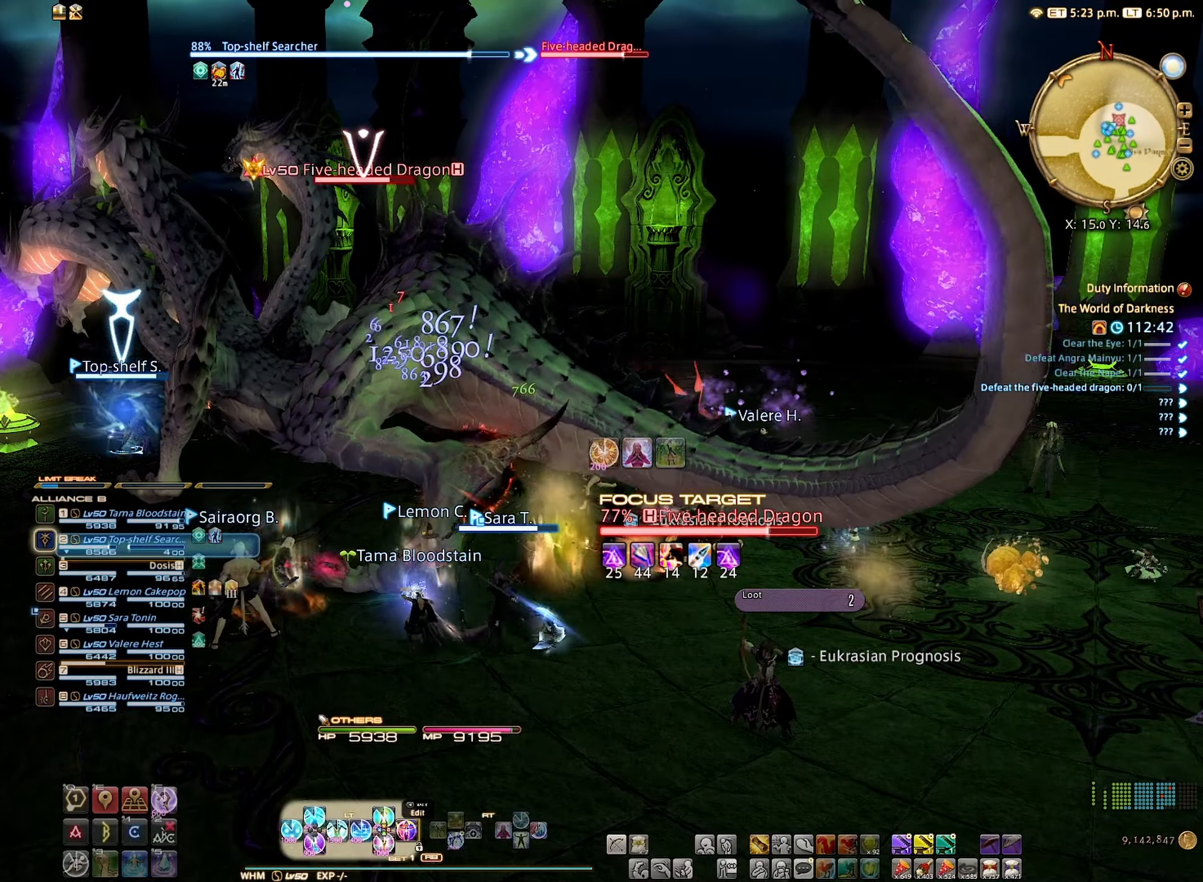
{"buttons": ["L2"], "left_stick": "down", "right_stick": "center", "events": [[200, "left_stick", "down"]]}
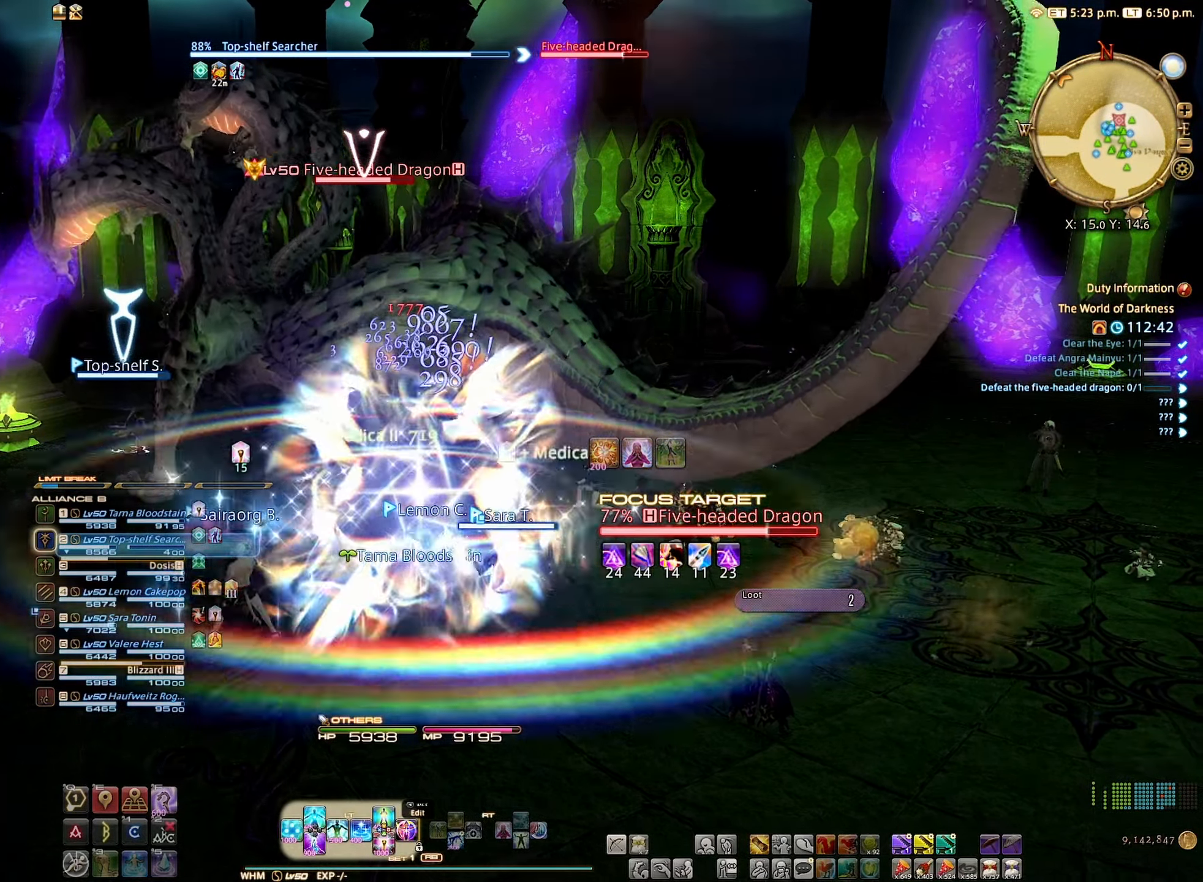
{"buttons": ["L2"], "left_stick": "down", "right_stick": "center", "events": [[300, "Y", "down"], [416, "Y", "up"]]}
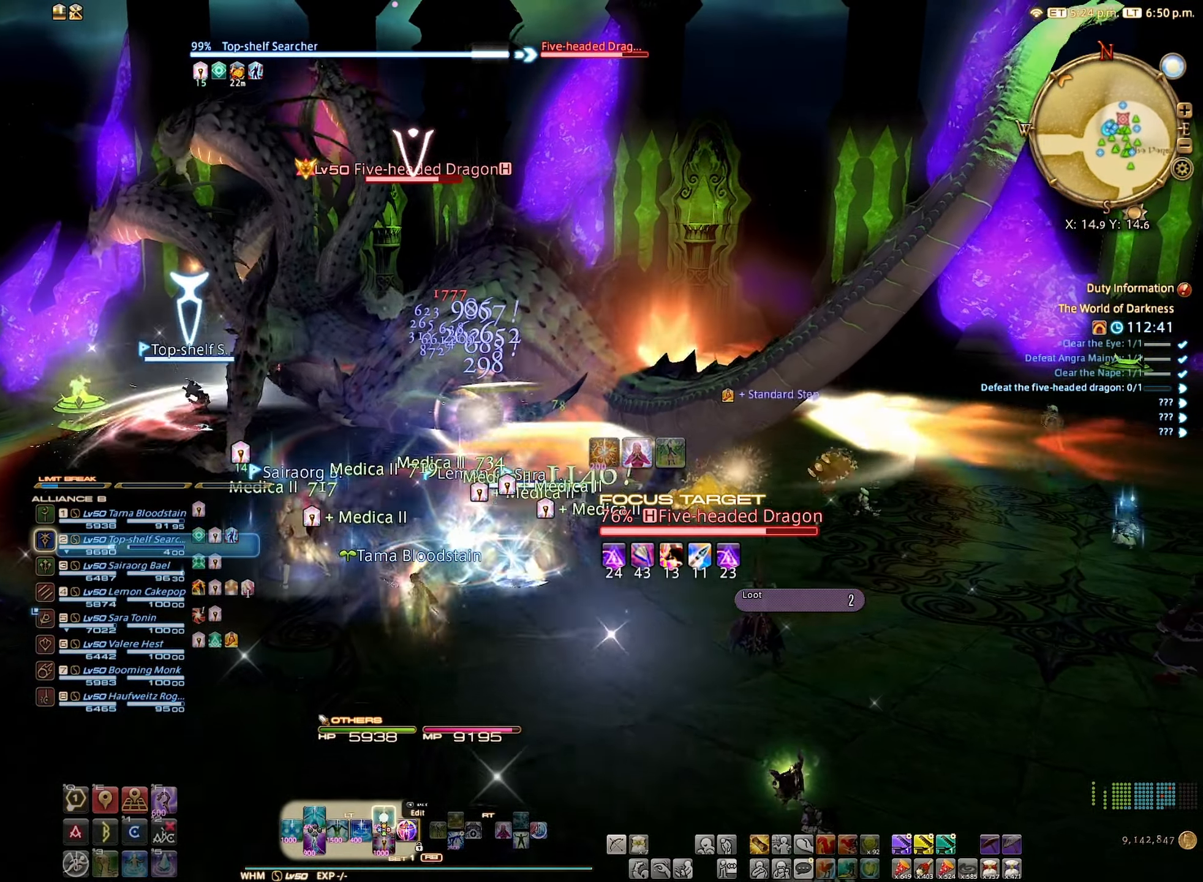
{"buttons": [], "left_stick": "right", "right_stick": "center", "events": [[183, "L2", "up"], [333, "left_stick", "right"]]}
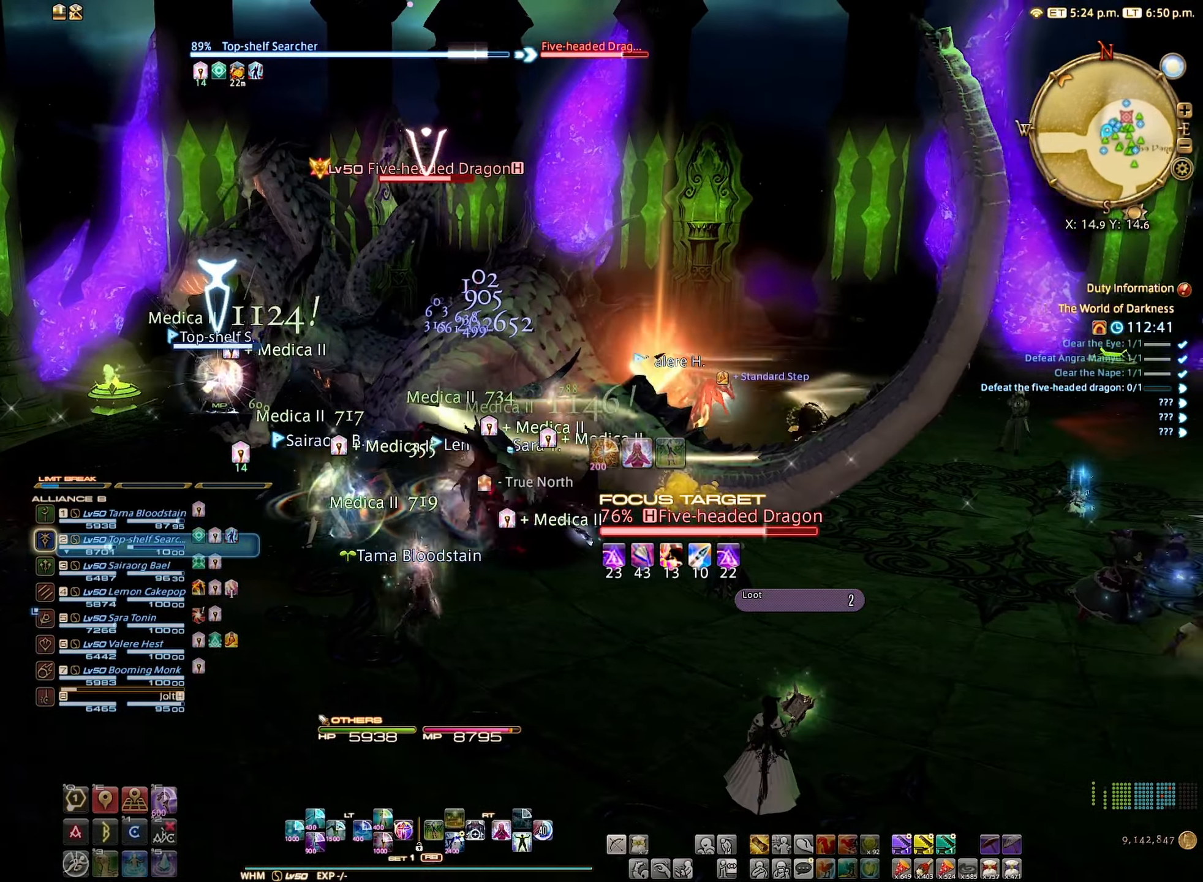
{"buttons": [], "left_stick": "right", "right_stick": "center", "events": [[16, "right_stick", "down-left"], [400, "right_stick", "center"]]}
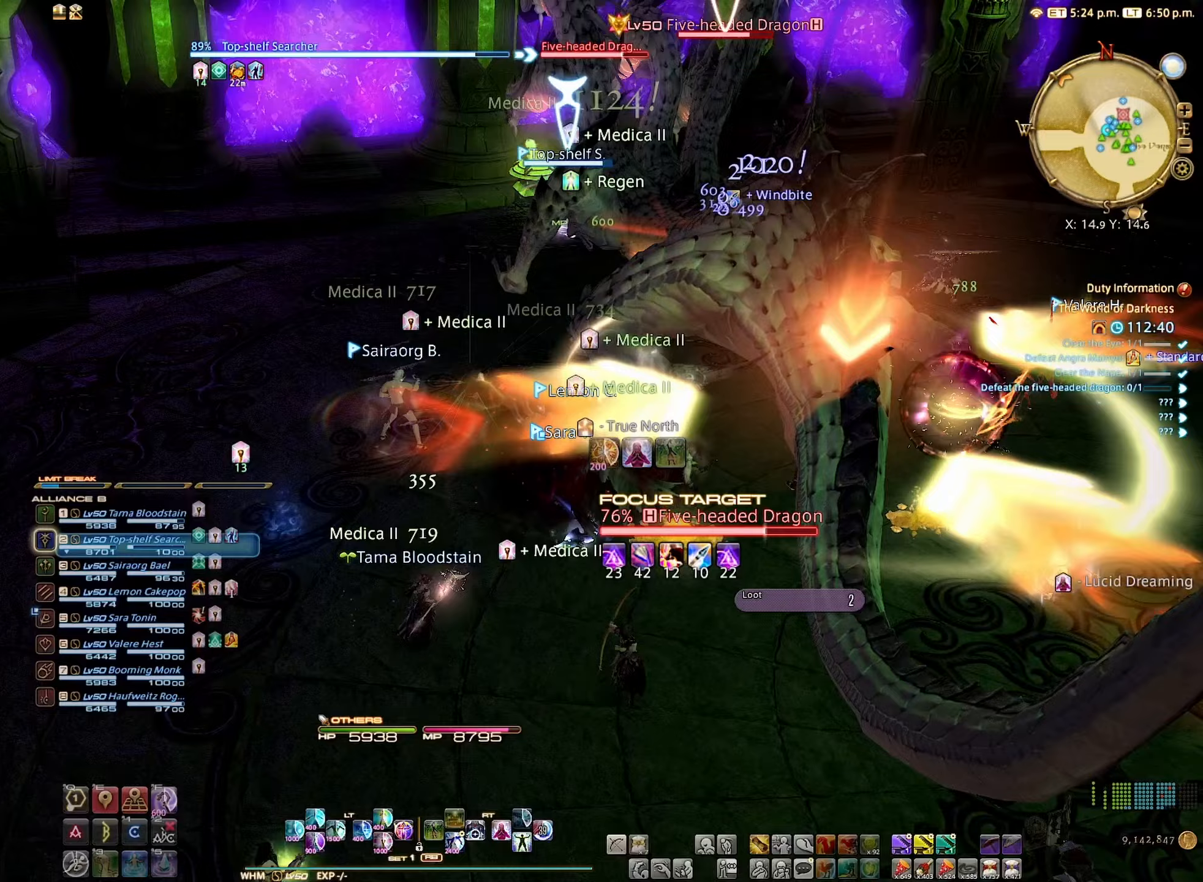
{"buttons": [], "left_stick": "up-right", "right_stick": "center", "events": [[83, "B", "down"], [200, "B", "up"], [383, "left_stick", "up-right"]]}
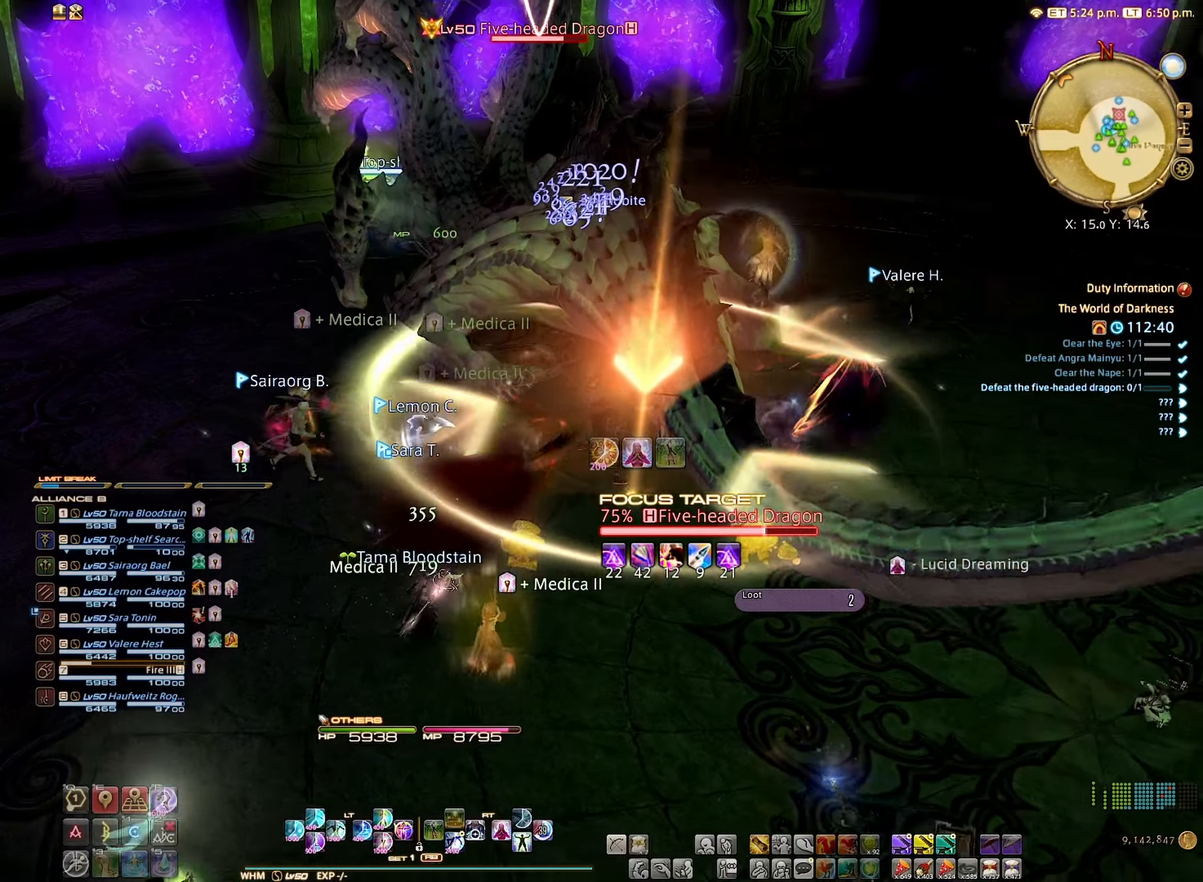
{"buttons": [], "left_stick": "center", "right_stick": "center", "events": [[200, "left_stick", "center"]]}
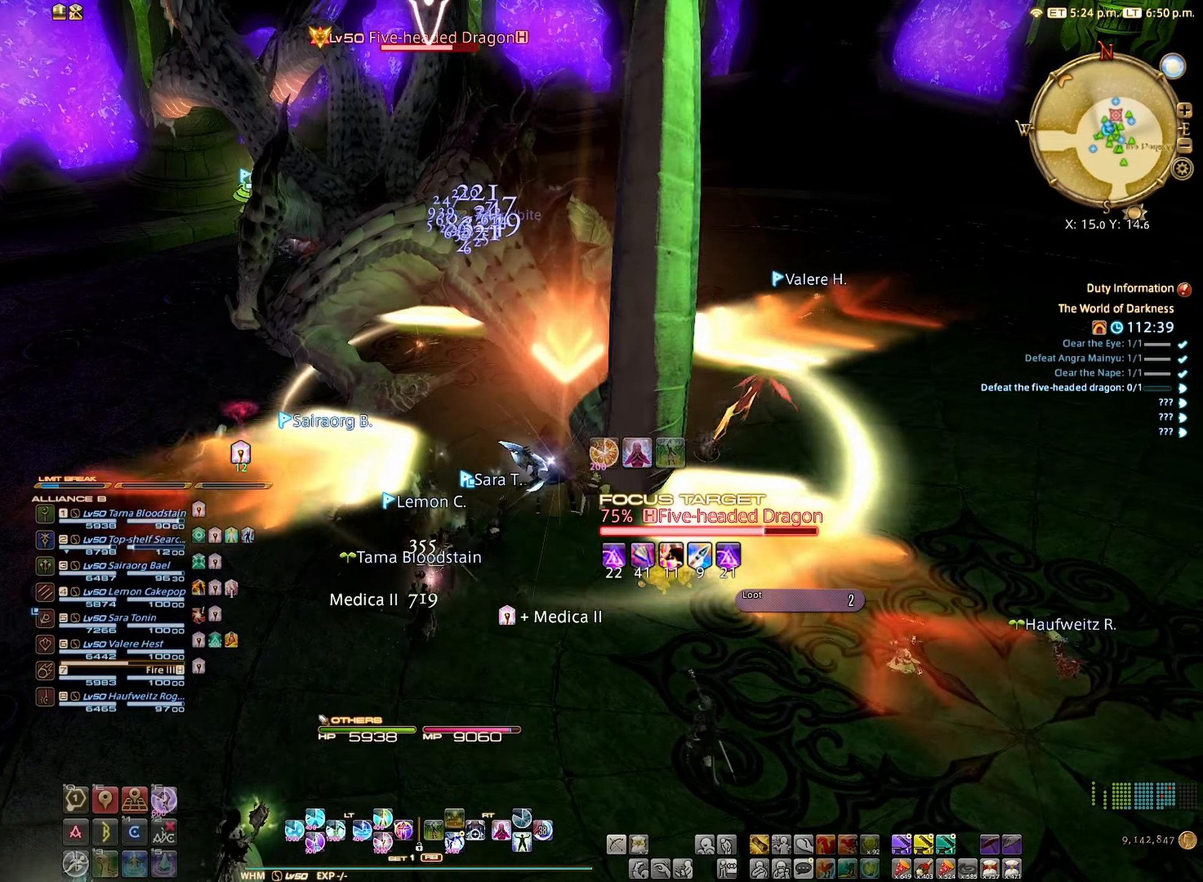
{"buttons": ["B"], "left_stick": "center", "right_stick": "center", "events": [[133, "R1", "down"], [233, "Y", "down"], [317, "Y", "up"], [383, "R1", "up"], [467, "B", "down"]]}
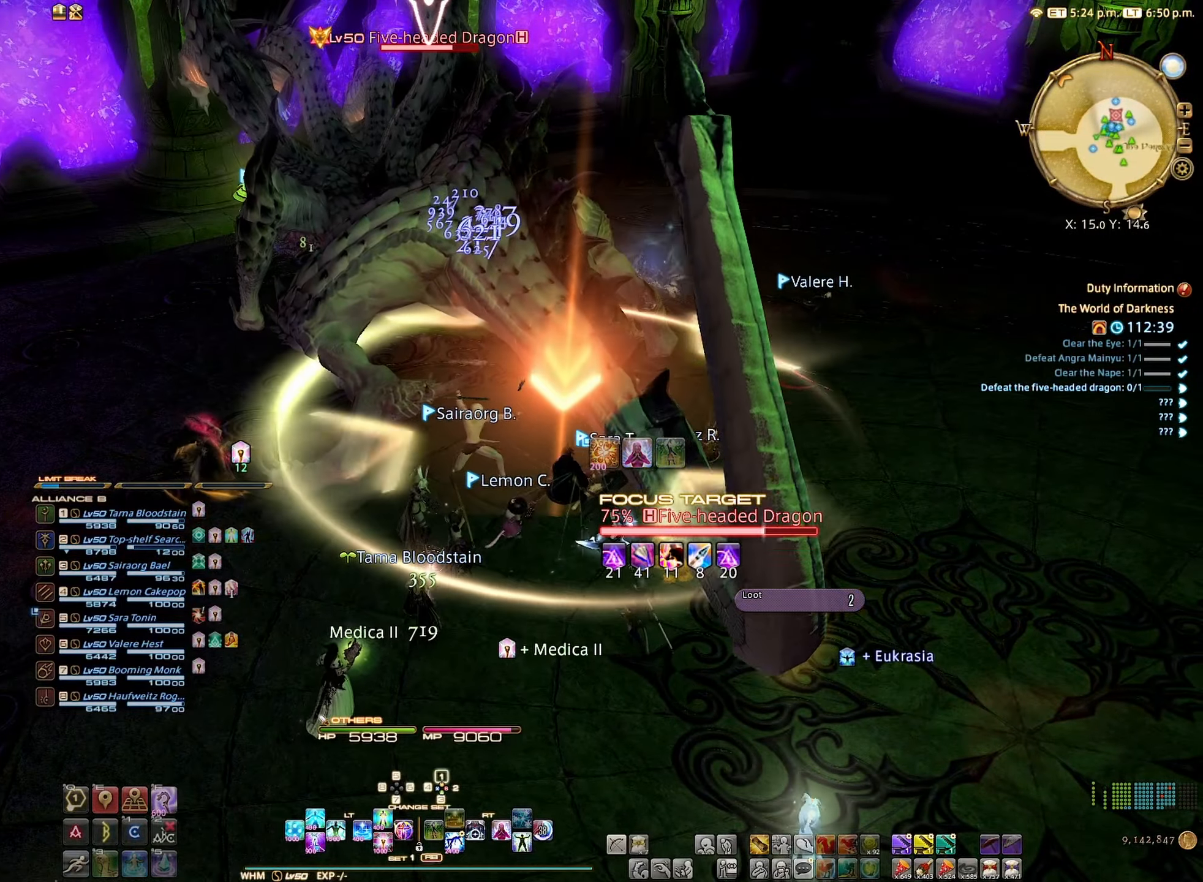
{"buttons": [], "left_stick": "up-right", "right_stick": "center", "events": [[67, "B", "up"], [67, "left_stick", "right"], [133, "left_stick", "up-right"]]}
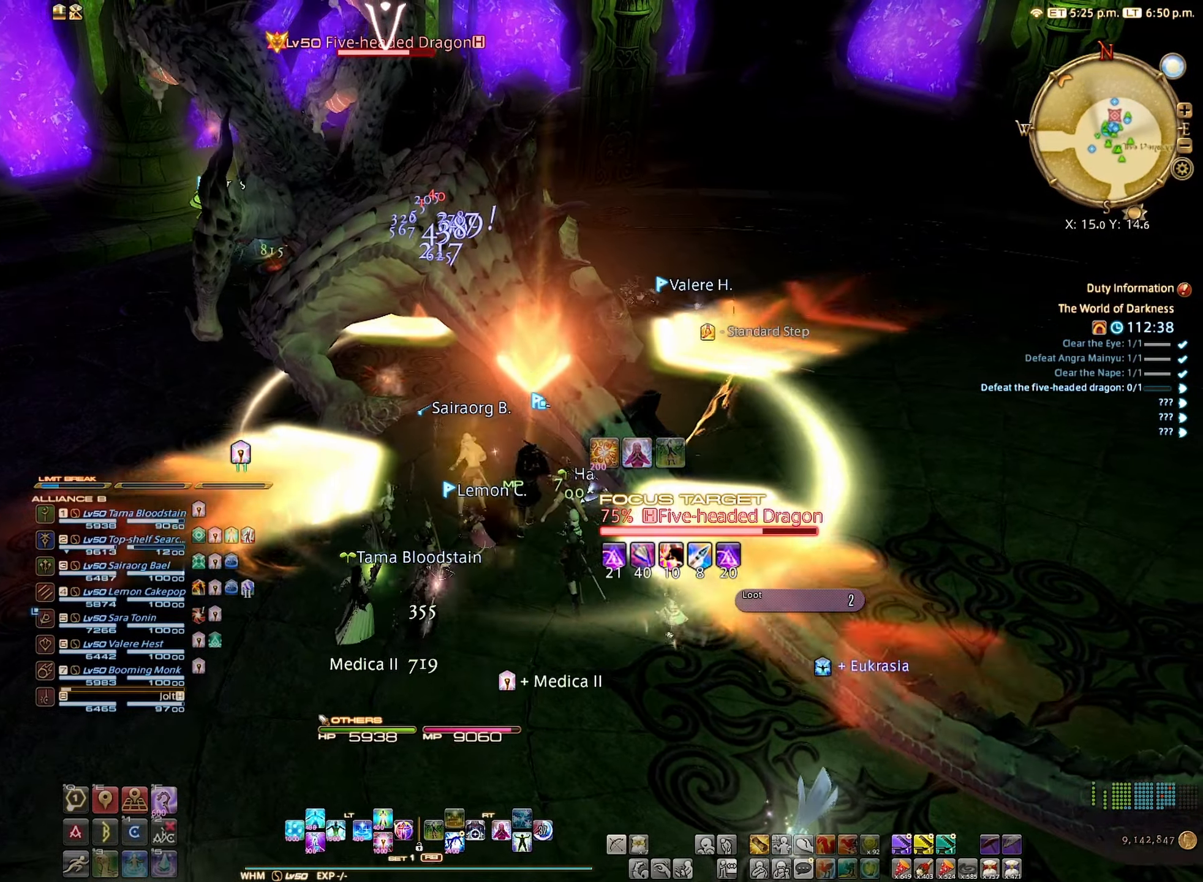
{"buttons": [], "left_stick": "center", "right_stick": "center", "events": [[100, "right_stick", "up-left"], [217, "left_stick", "up"], [283, "right_stick", "center"], [400, "left_stick", "up-left"], [500, "left_stick", "center"]]}
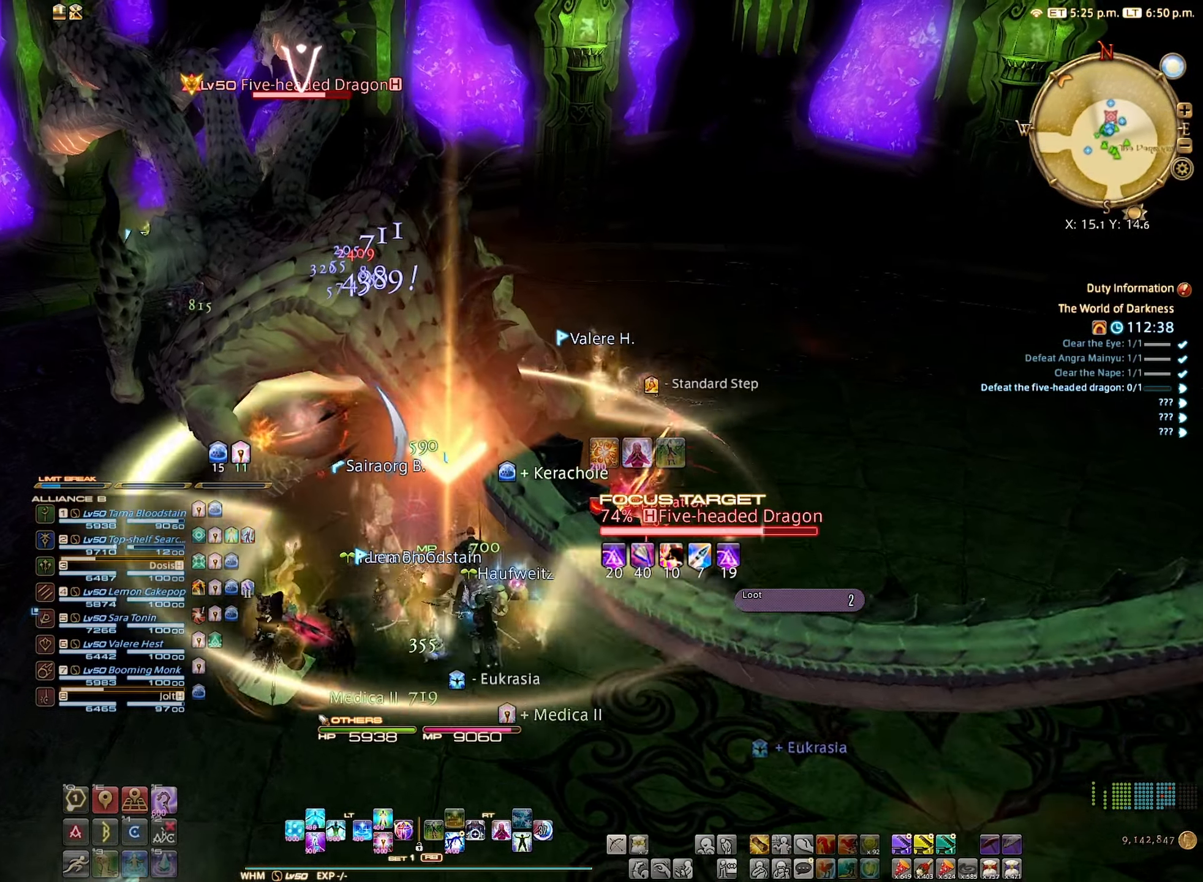
{"buttons": ["L2"], "left_stick": "center", "right_stick": "center", "events": [[83, "R1", "down"], [183, "Y", "down"], [283, "R1", "up"], [283, "Y", "up"], [300, "L2", "down"]]}
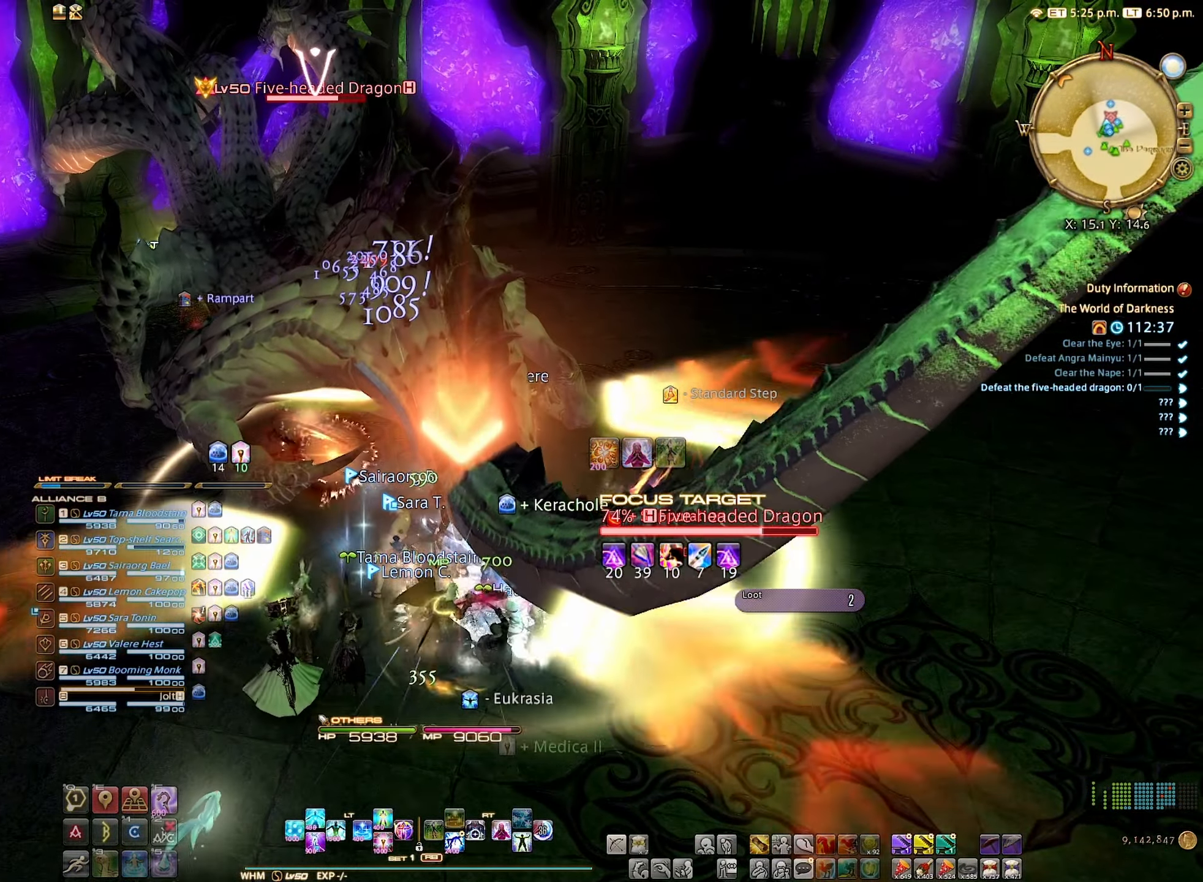
{"buttons": ["L2"], "left_stick": "center", "right_stick": "center", "events": [[83, "right_stick", "up"], [233, "right_stick", "center"]]}
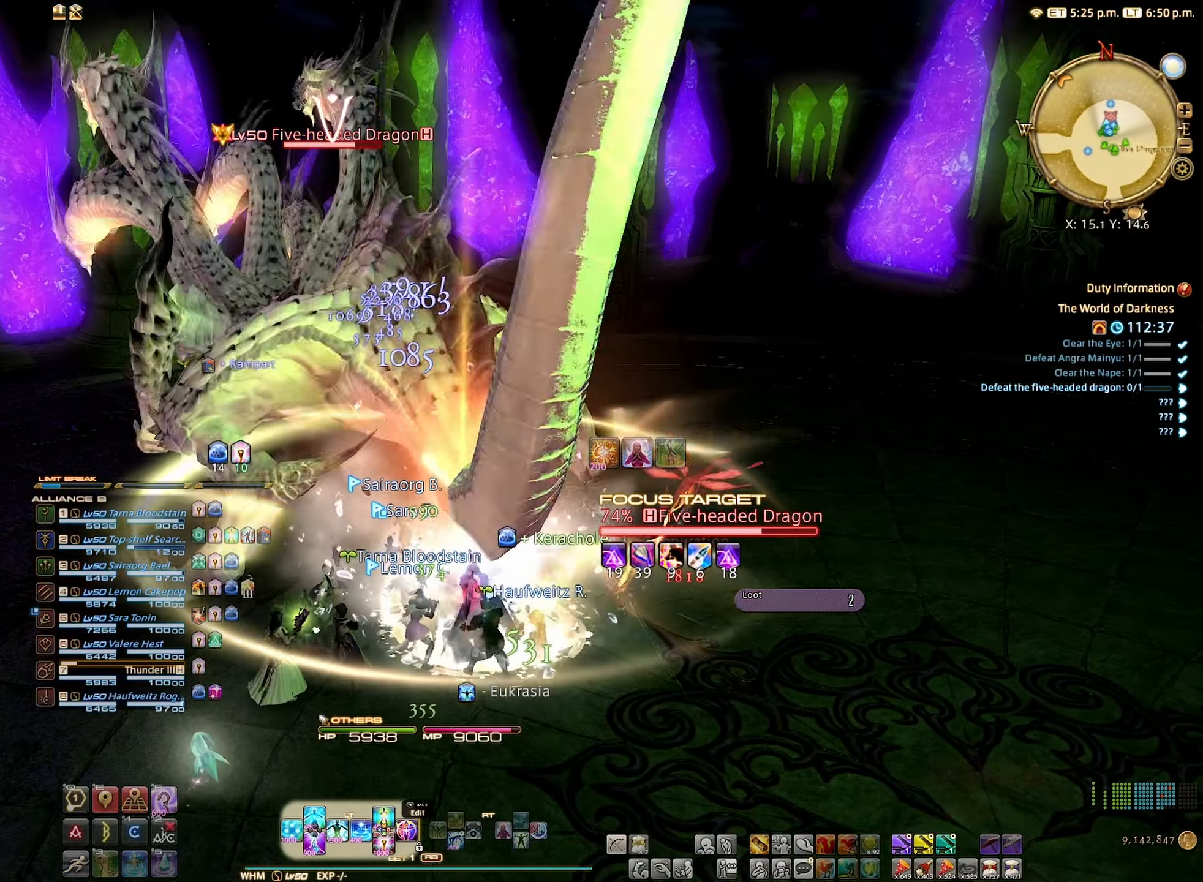
{"buttons": ["L2"], "left_stick": "center", "right_stick": "center", "events": []}
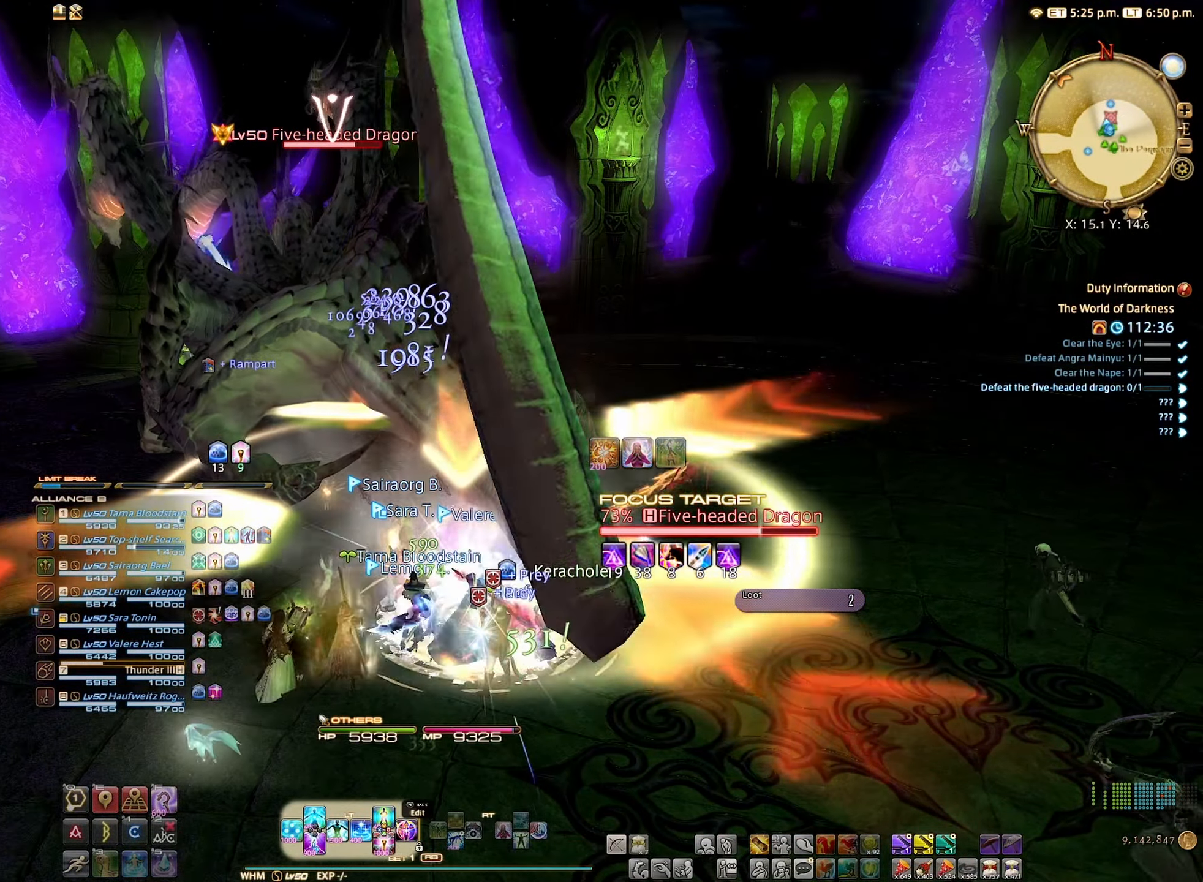
{"buttons": ["L2"], "left_stick": "center", "right_stick": "center", "events": [[367, "DPAD_RIGHT", "down"], [500, "DPAD_RIGHT", "up"]]}
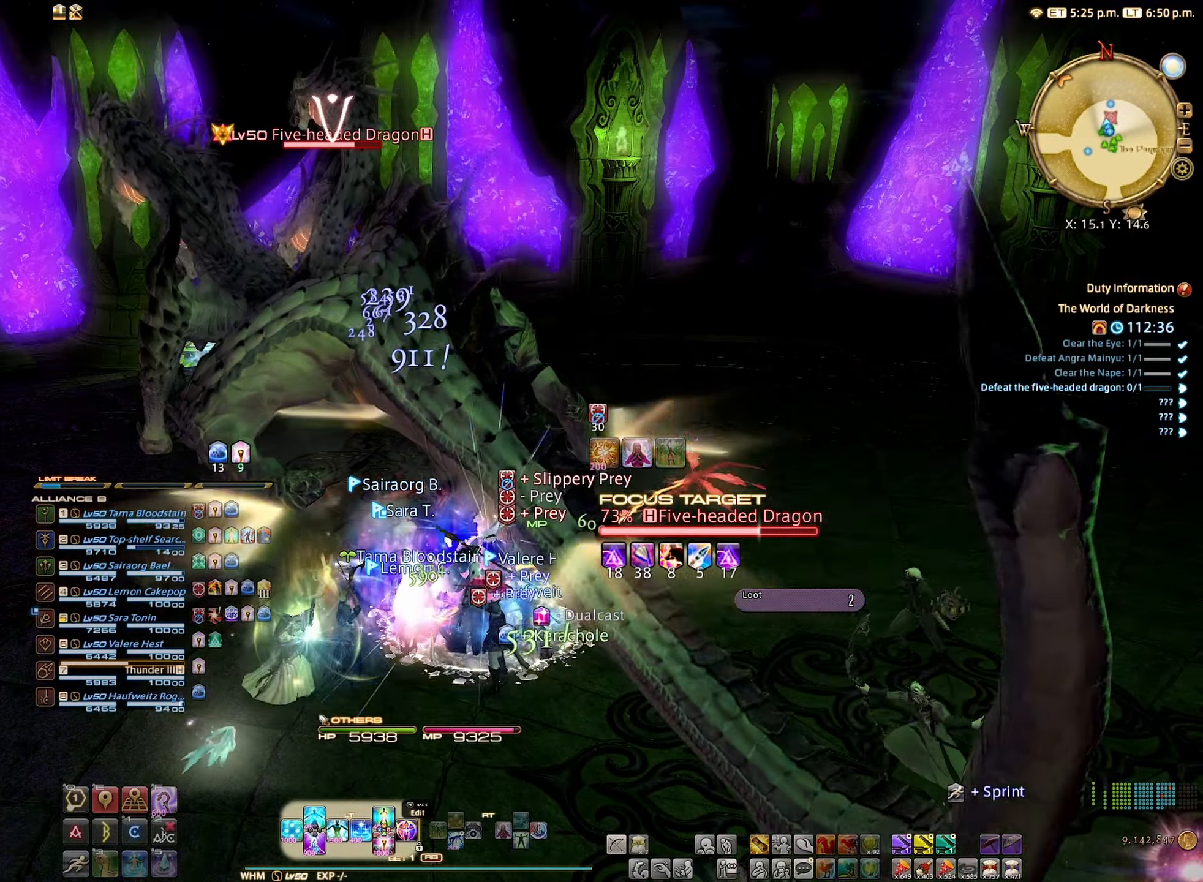
{"buttons": [], "left_stick": "center", "right_stick": "center", "events": [[50, "L2", "up"]]}
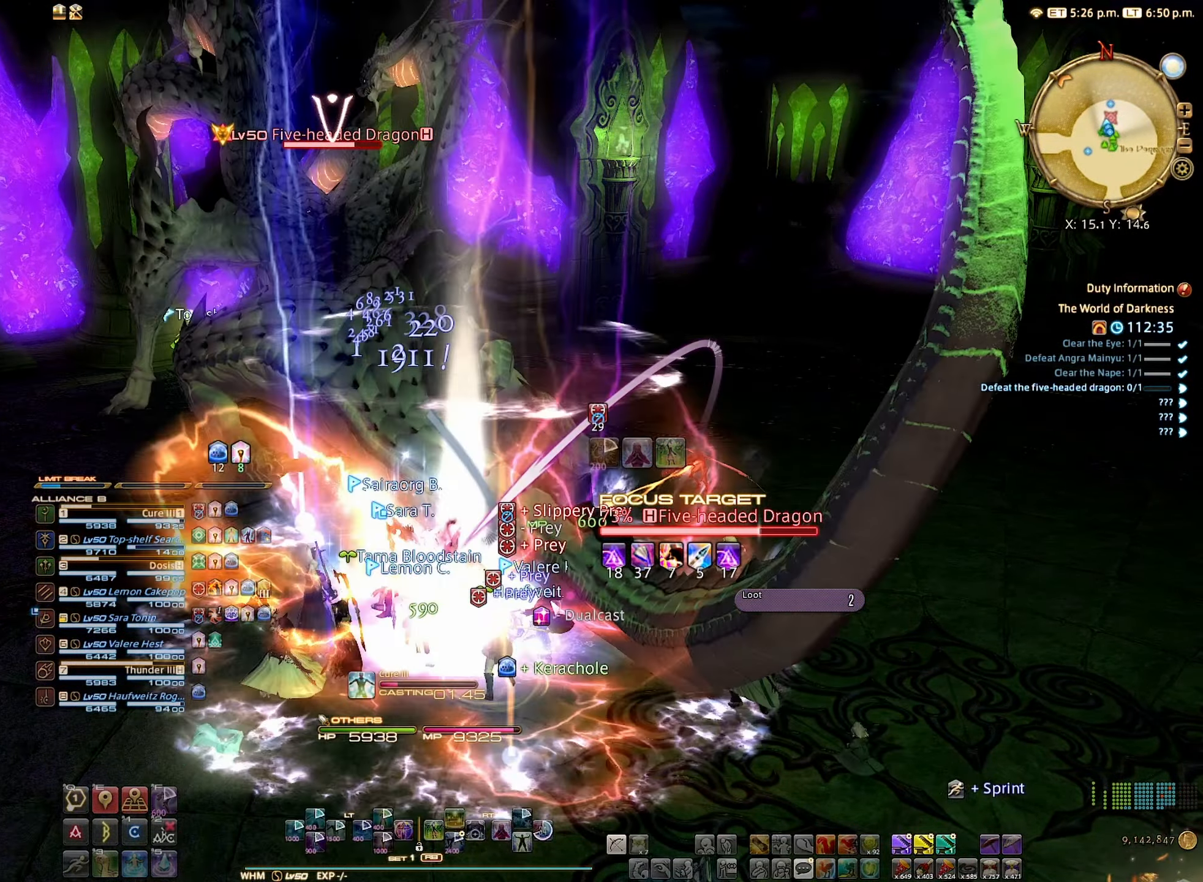
{"buttons": [], "left_stick": "center", "right_stick": "center", "events": []}
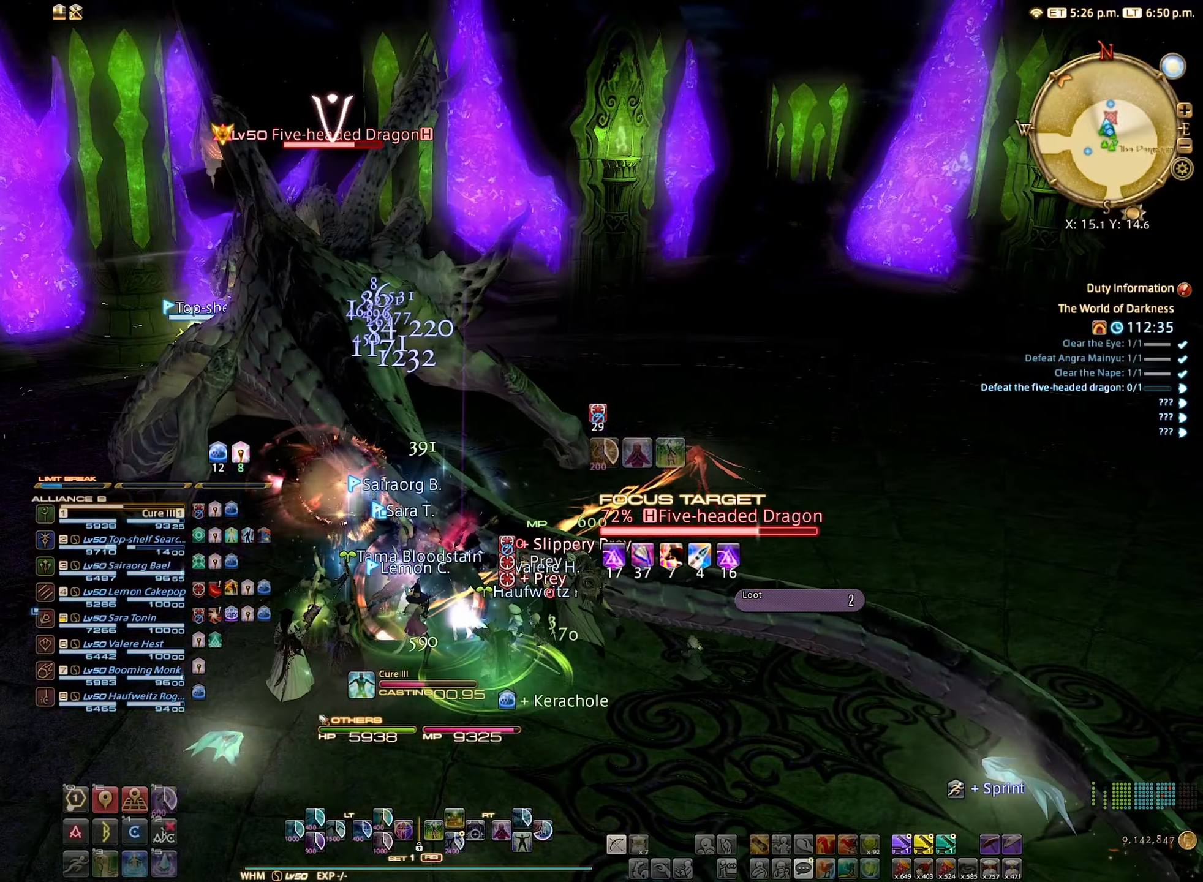
{"buttons": [], "left_stick": "center", "right_stick": "center", "events": []}
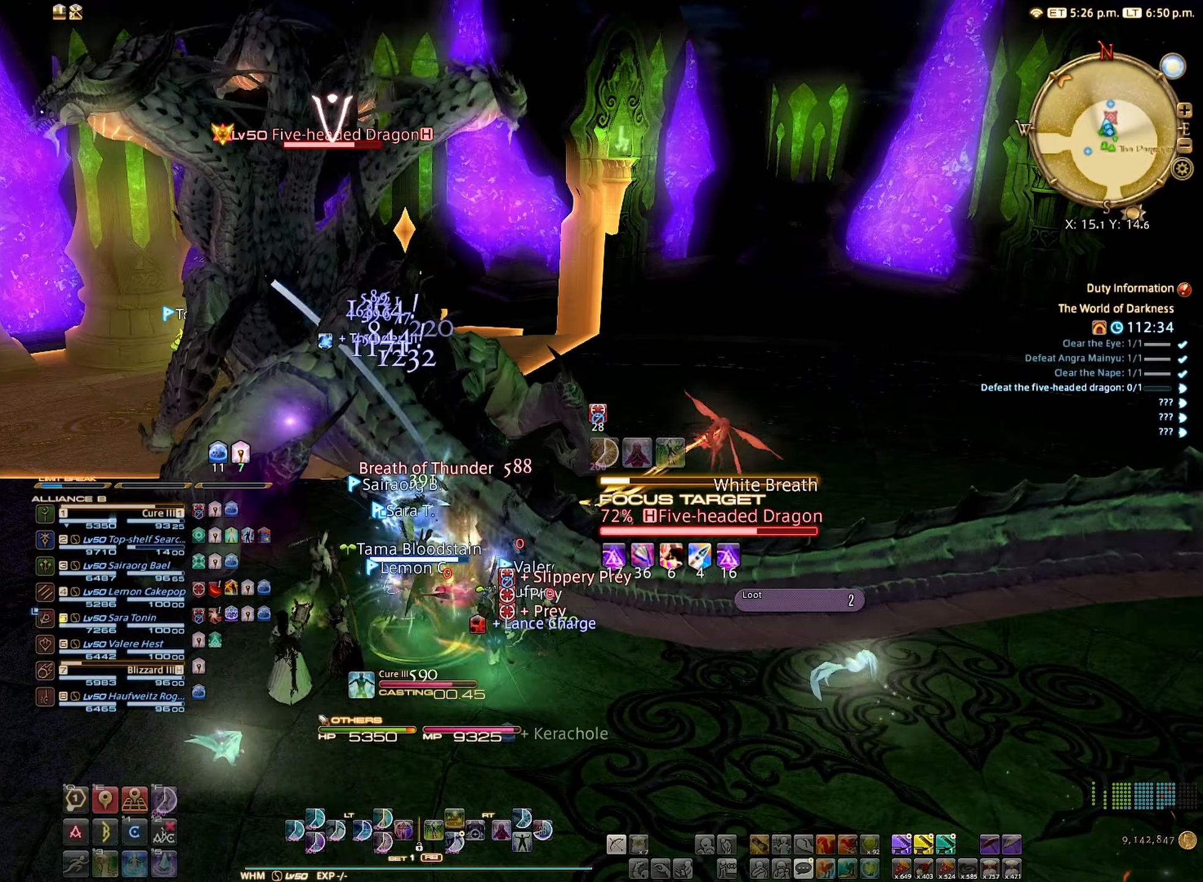
{"buttons": [], "left_stick": "left", "right_stick": "center", "events": [[500, "left_stick", "left"]]}
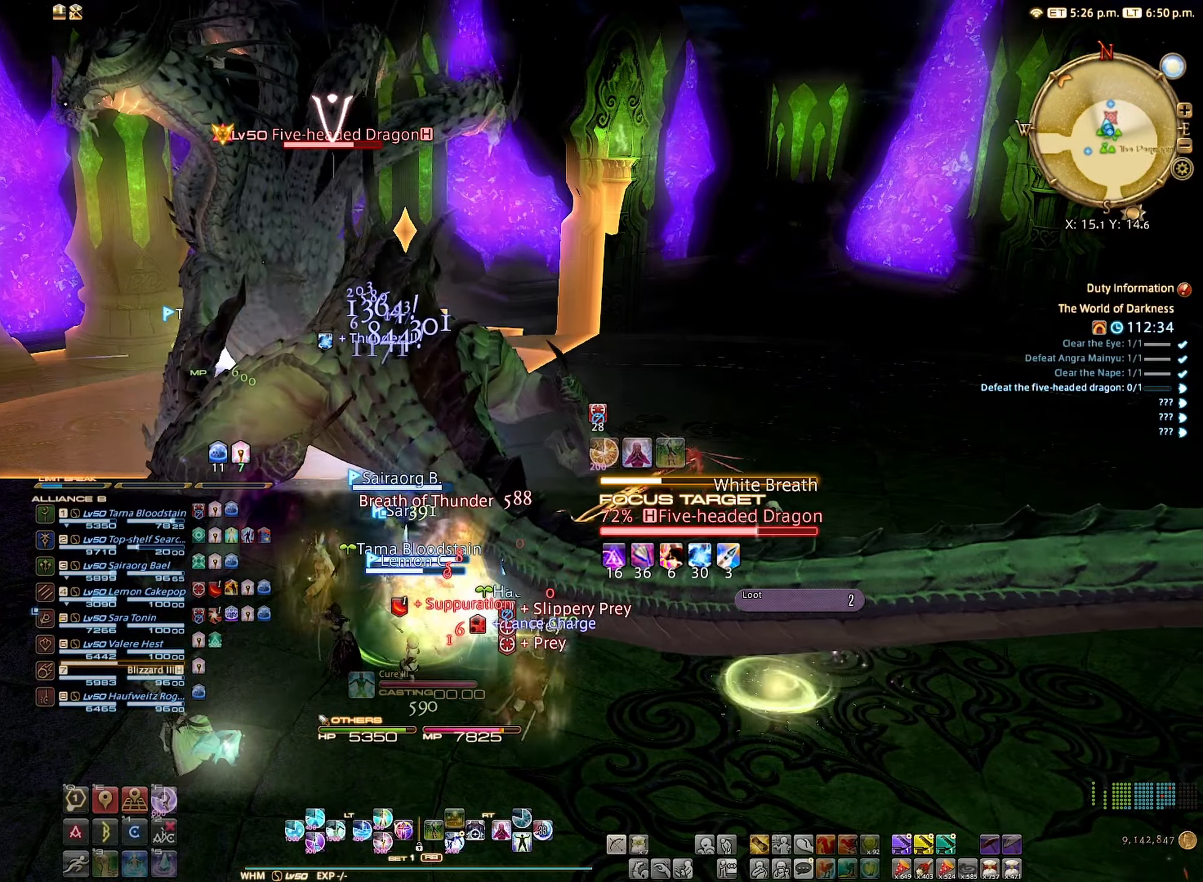
{"buttons": [], "left_stick": "down-left", "right_stick": "right", "events": [[350, "right_stick", "right"], [500, "left_stick", "down-left"]]}
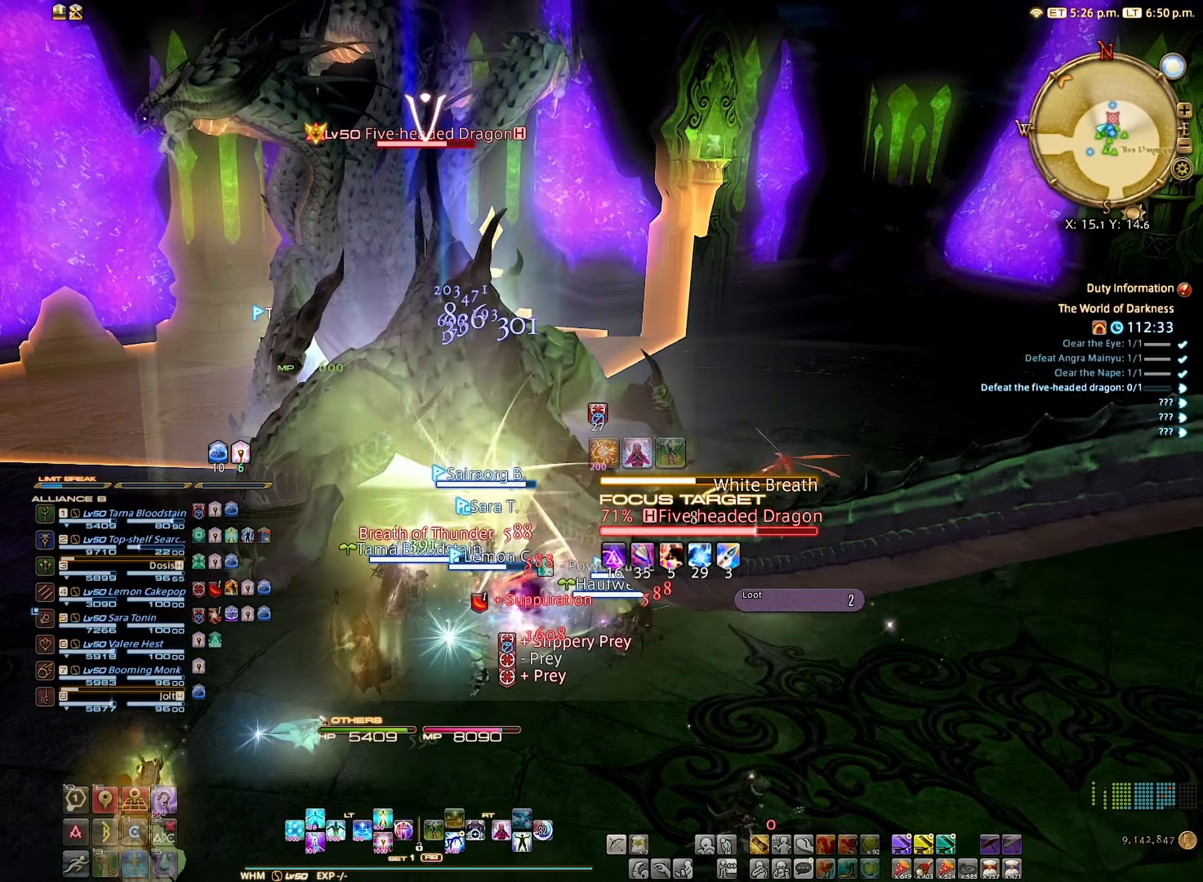
{"buttons": ["B"], "left_stick": "down-left", "right_stick": "center", "events": [[250, "right_stick", "center"], [450, "B", "down"]]}
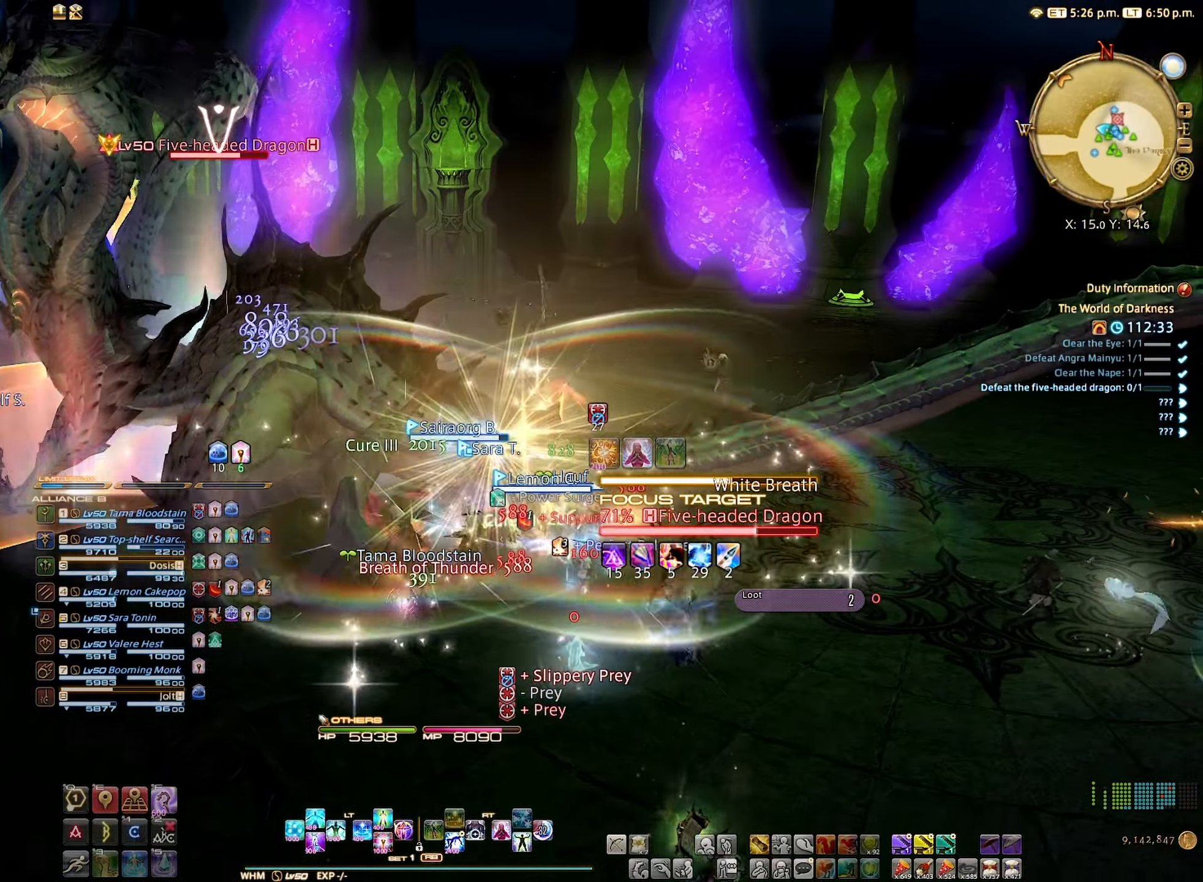
{"buttons": [], "left_stick": "down-left", "right_stick": "center", "events": [[67, "B", "up"], [250, "A", "down"], [350, "A", "up"]]}
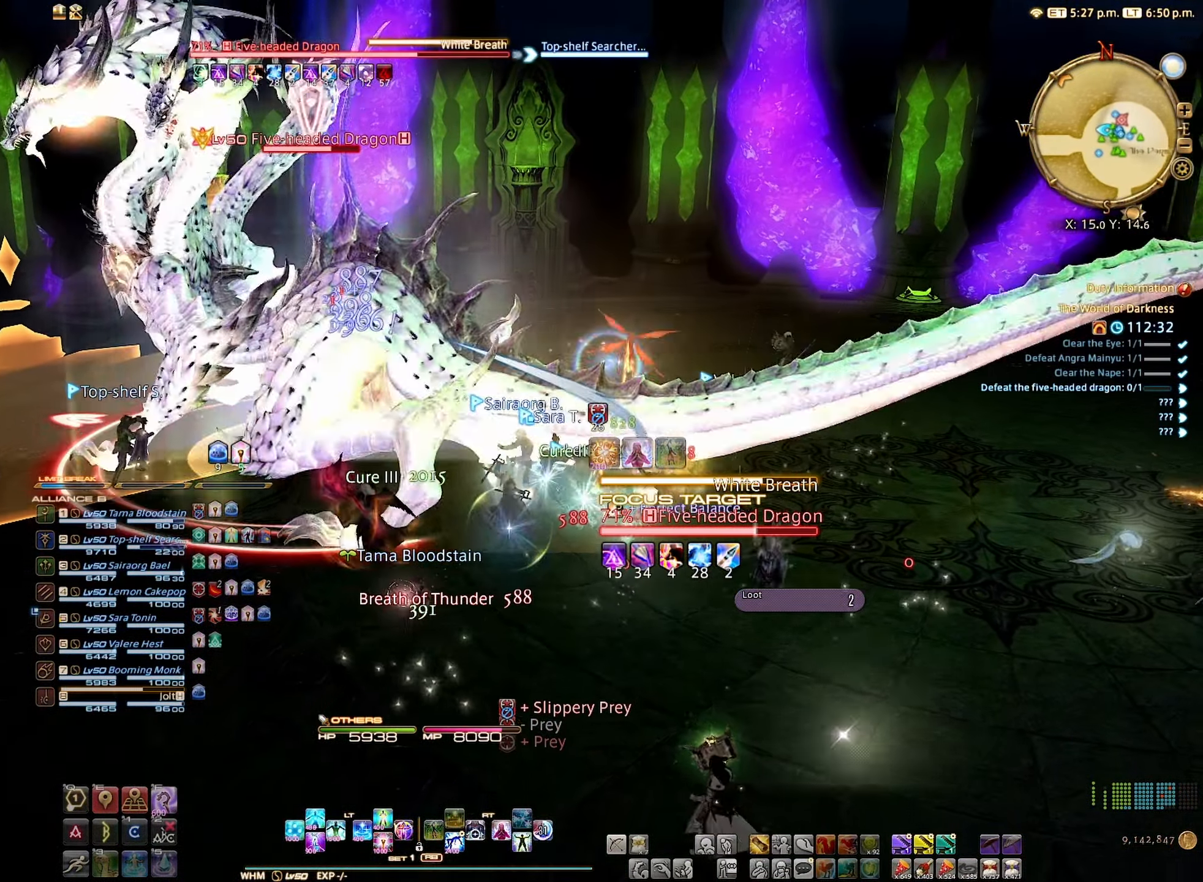
{"buttons": [], "left_stick": "down", "right_stick": "center", "events": [[167, "right_stick", "up"], [284, "right_stick", "center"], [434, "left_stick", "down"]]}
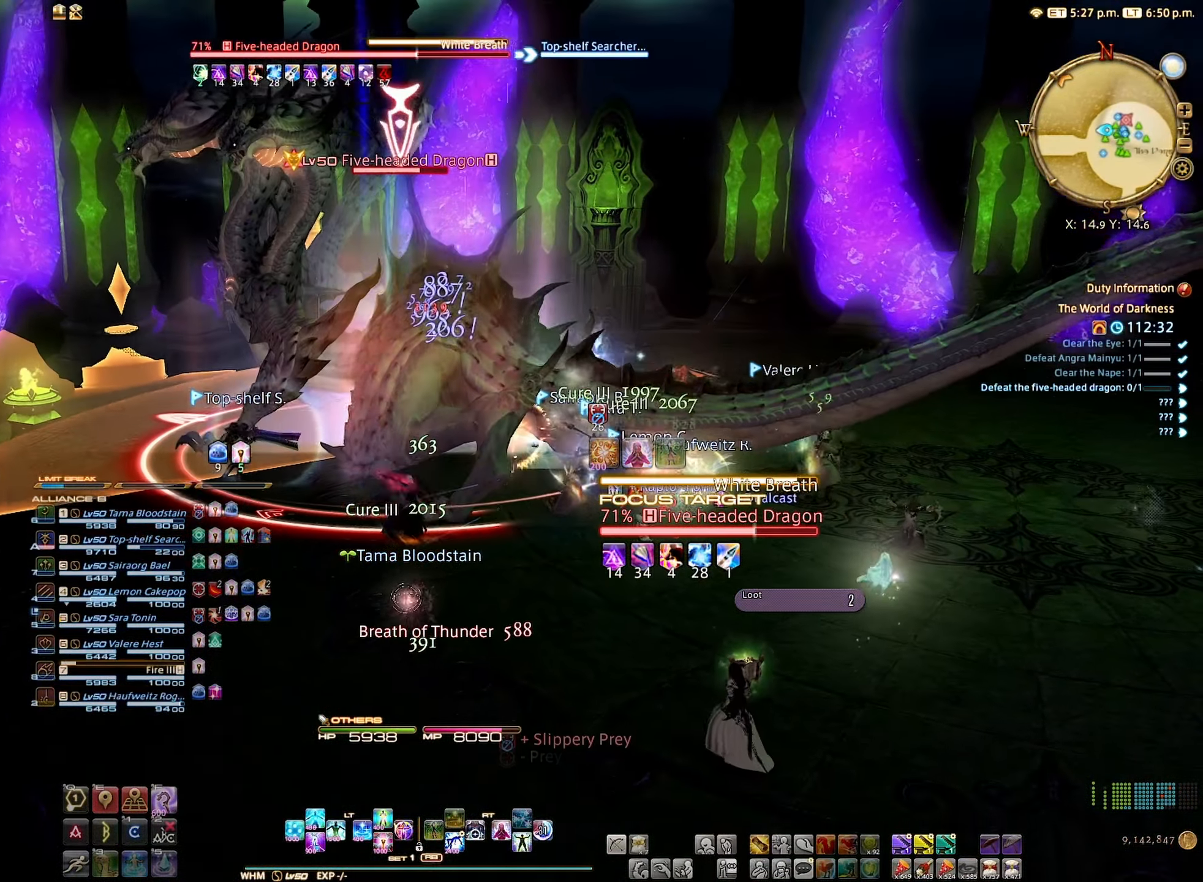
{"buttons": ["R2"], "left_stick": "center", "right_stick": "center", "events": [[34, "R2", "down"], [134, "R2", "up"], [134, "left_stick", "center"], [184, "R2", "down"], [350, "B", "down"], [434, "B", "up"]]}
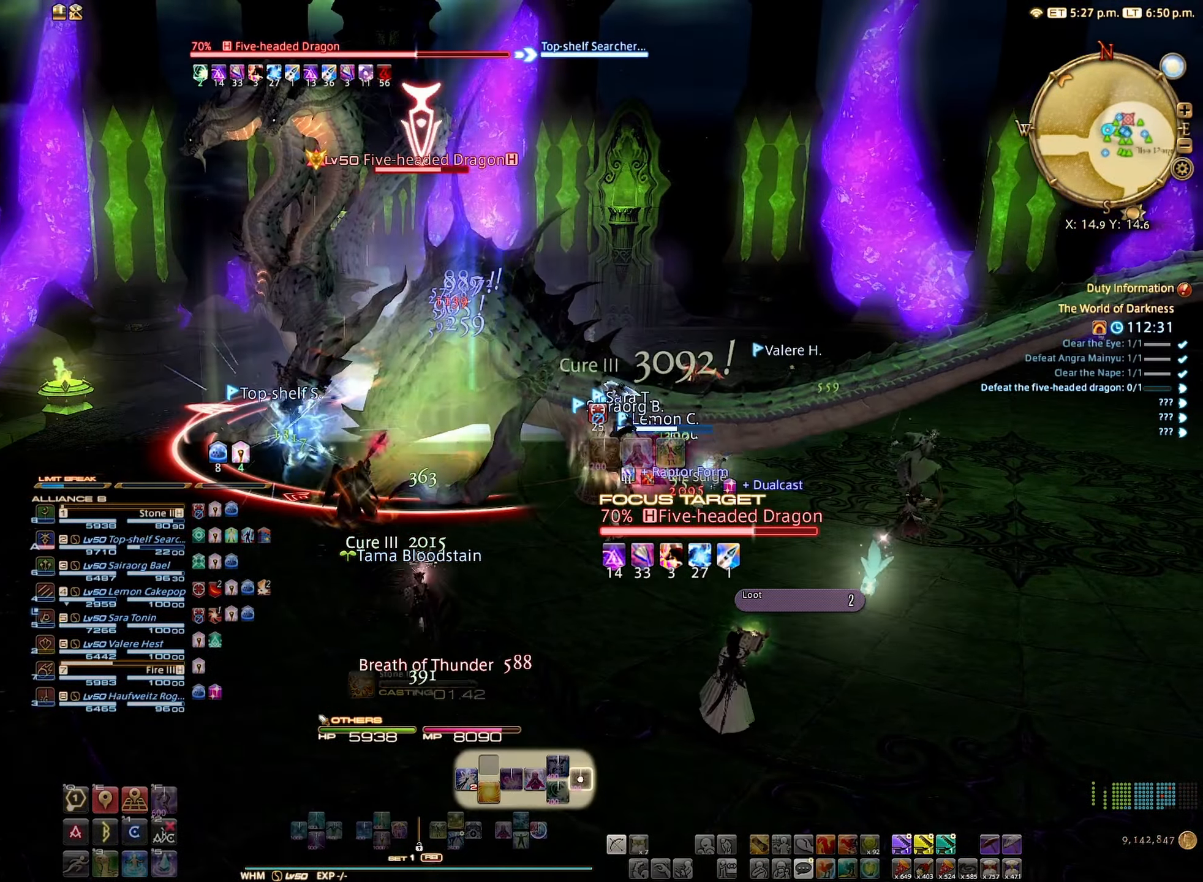
{"buttons": ["R2"], "left_stick": "center", "right_stick": "center", "events": [[34, "B", "down"], [100, "B", "up"], [184, "B", "down"], [250, "B", "up"]]}
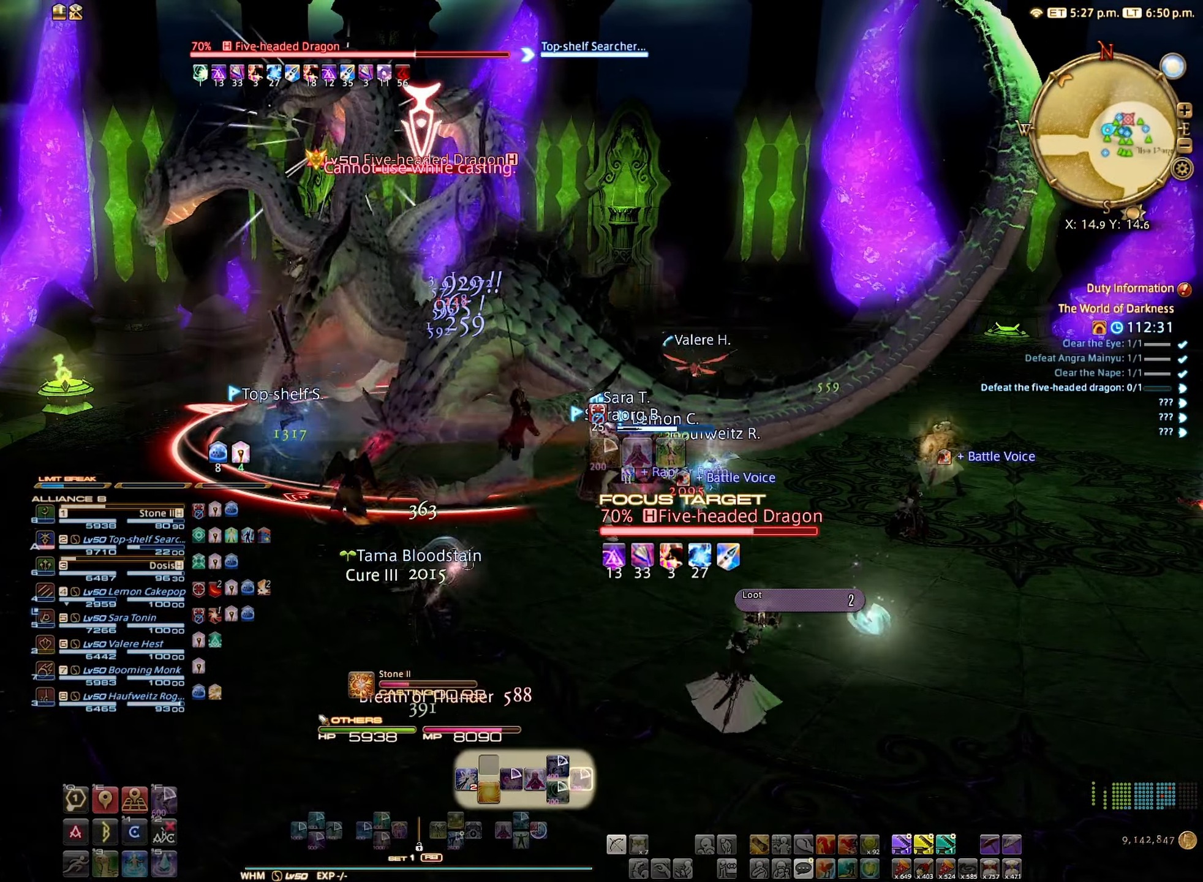
{"buttons": [], "left_stick": "center", "right_stick": "center", "events": [[84, "R2", "up"], [250, "DPAD_DOWN", "down"], [300, "DPAD_DOWN", "up"], [400, "DPAD_DOWN", "down"], [467, "DPAD_DOWN", "up"]]}
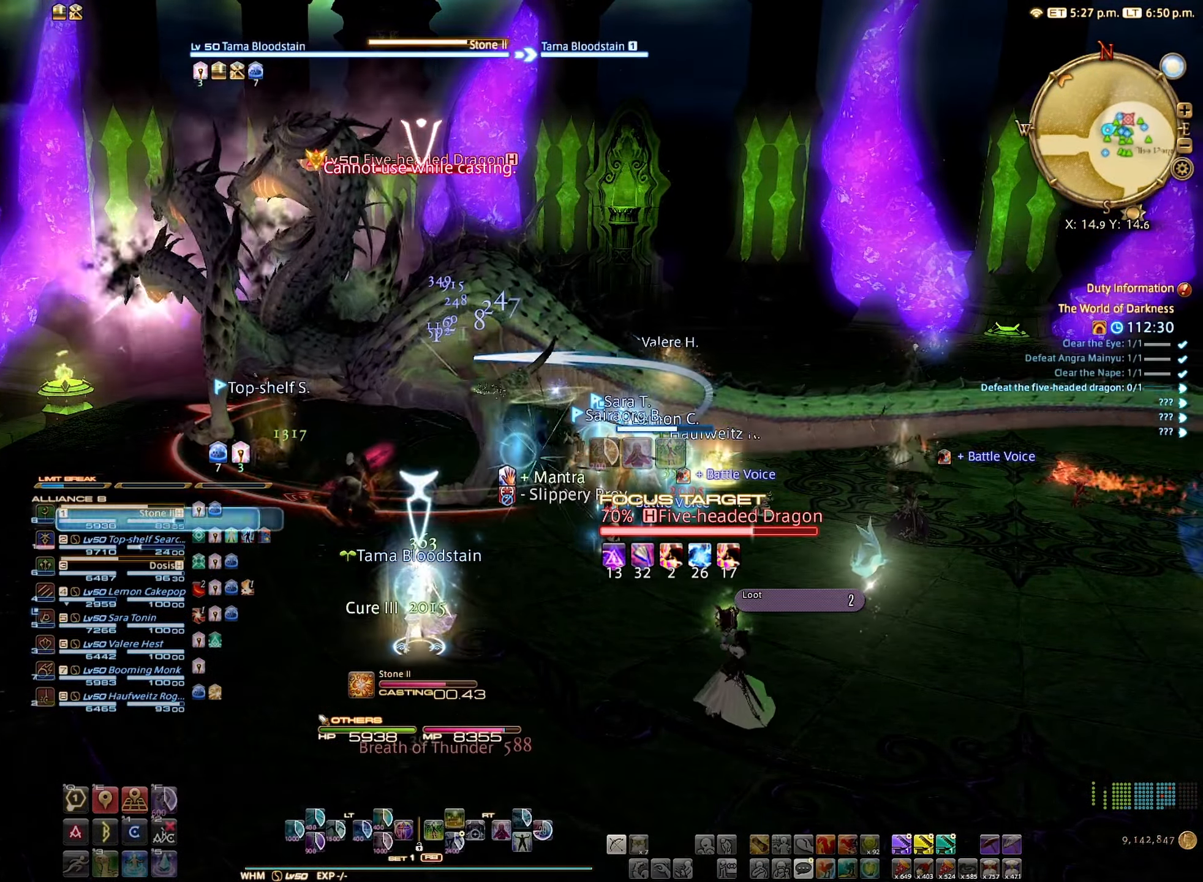
{"buttons": ["L2"], "left_stick": "center", "right_stick": "center", "events": [[17, "DPAD_DOWN", "down"], [84, "DPAD_DOWN", "up"], [200, "DPAD_DOWN", "down"], [250, "DPAD_DOWN", "up"], [416, "L2", "down"]]}